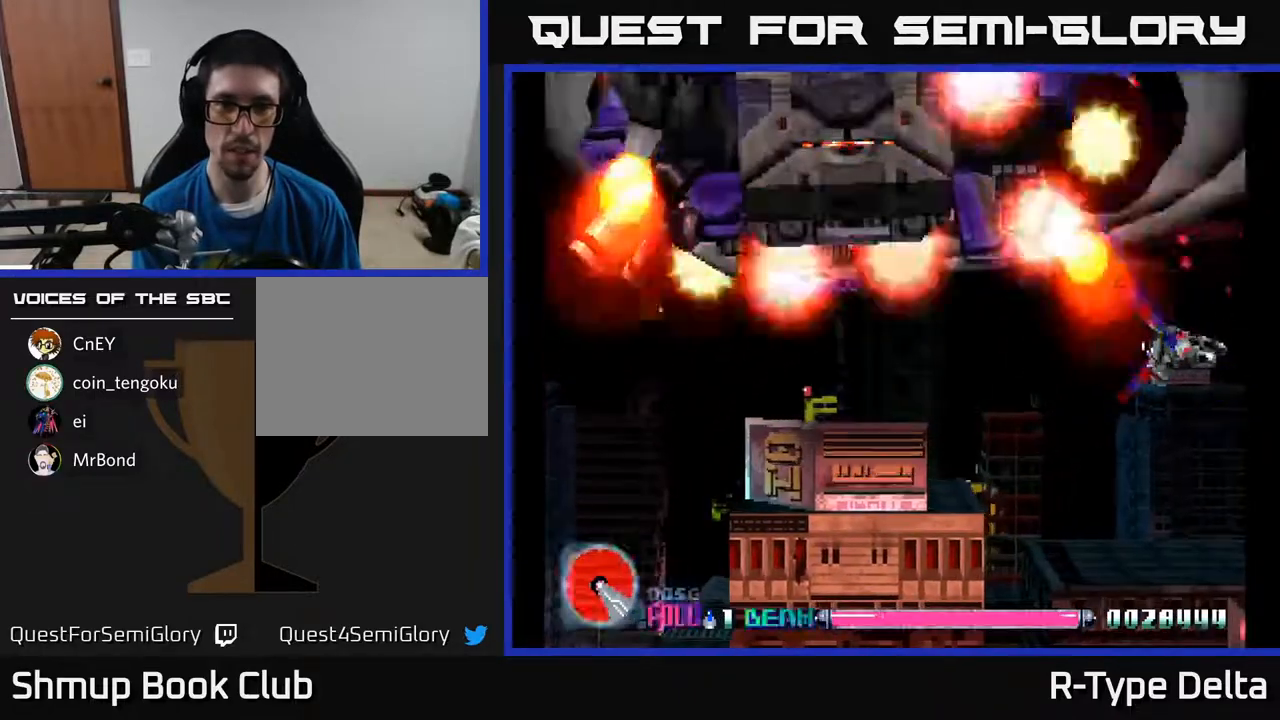
Gameplay with a controller (Xbox layout); each line is a JSON object with the inputs held at the frame after it. "events" lists button and stick changes between this image and that frame as [ms after this image, input, new state], when the widget could be followed in between. Not read: left_stick right_stick.
{"buttons": ["X", "DPAD_DOWN"], "events": [[367, "DPAD_DOWN", "down"]]}
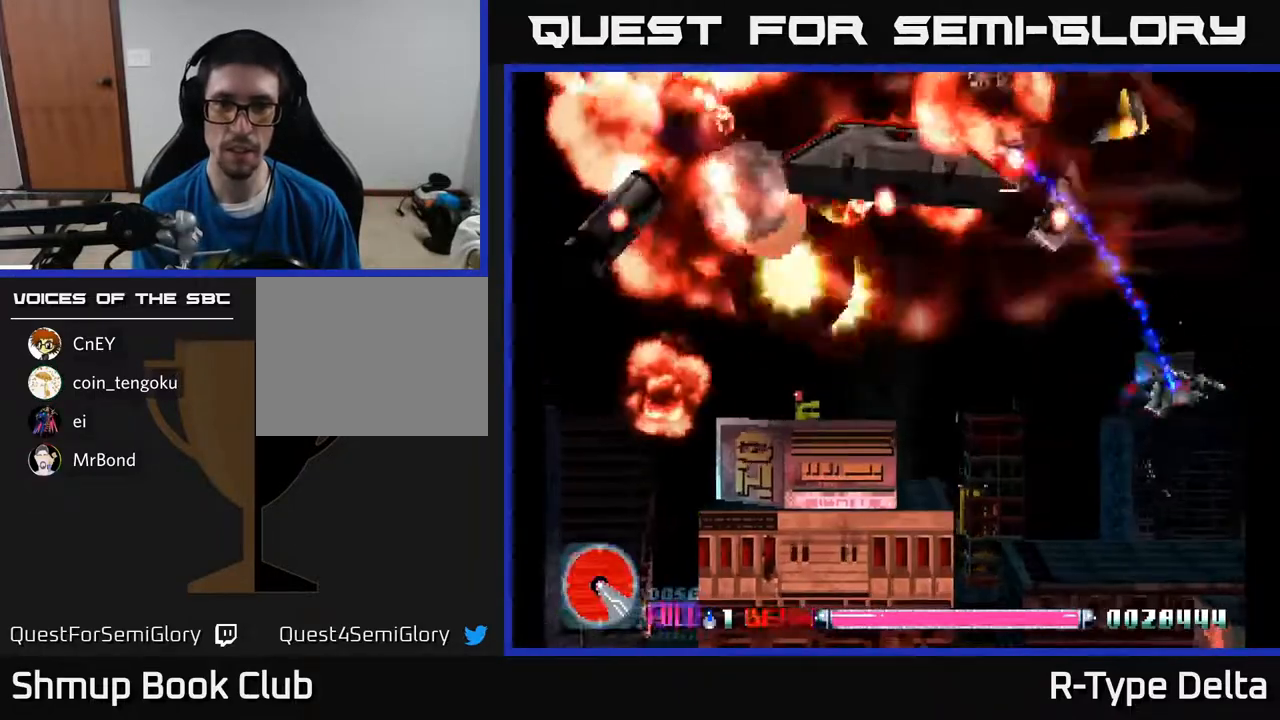
{"buttons": ["A", "X", "DPAD_UP"], "events": [[33, "DPAD_DOWN", "up"], [450, "A", "down"], [467, "DPAD_UP", "down"]]}
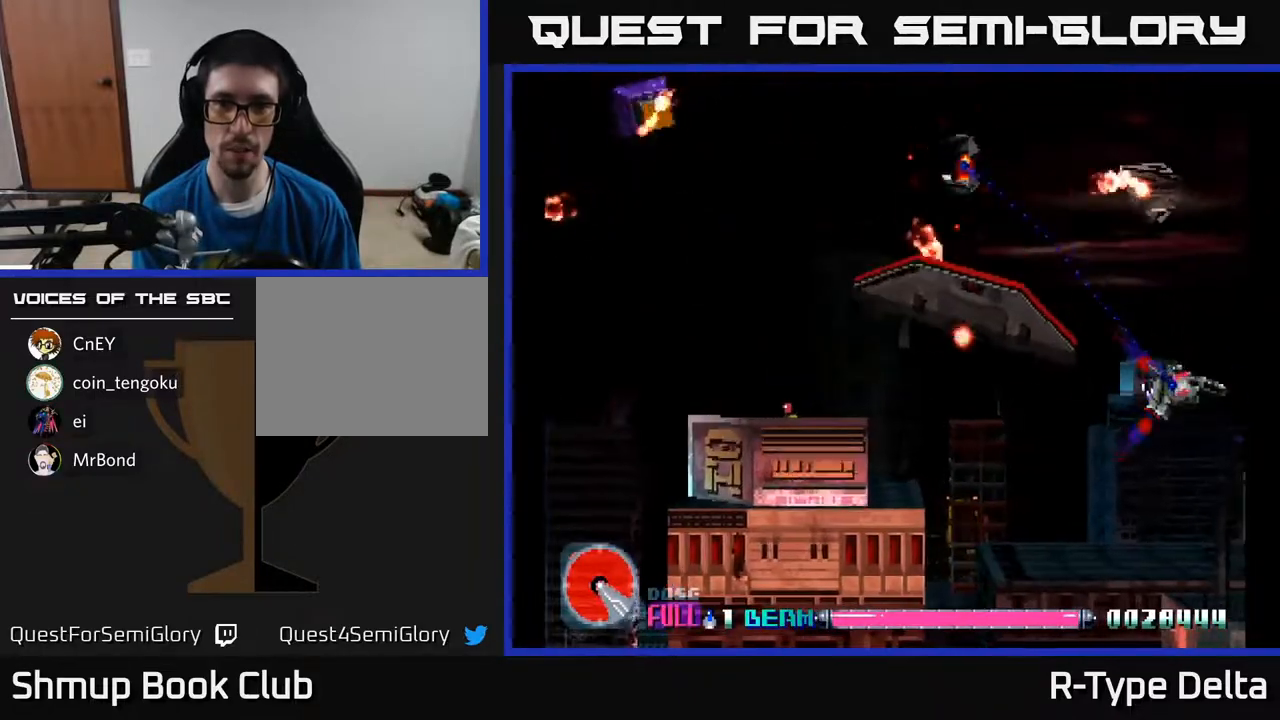
{"buttons": ["X", "DPAD_UP", "DPAD_LEFT"], "events": [[83, "A", "up"], [217, "DPAD_LEFT", "down"]]}
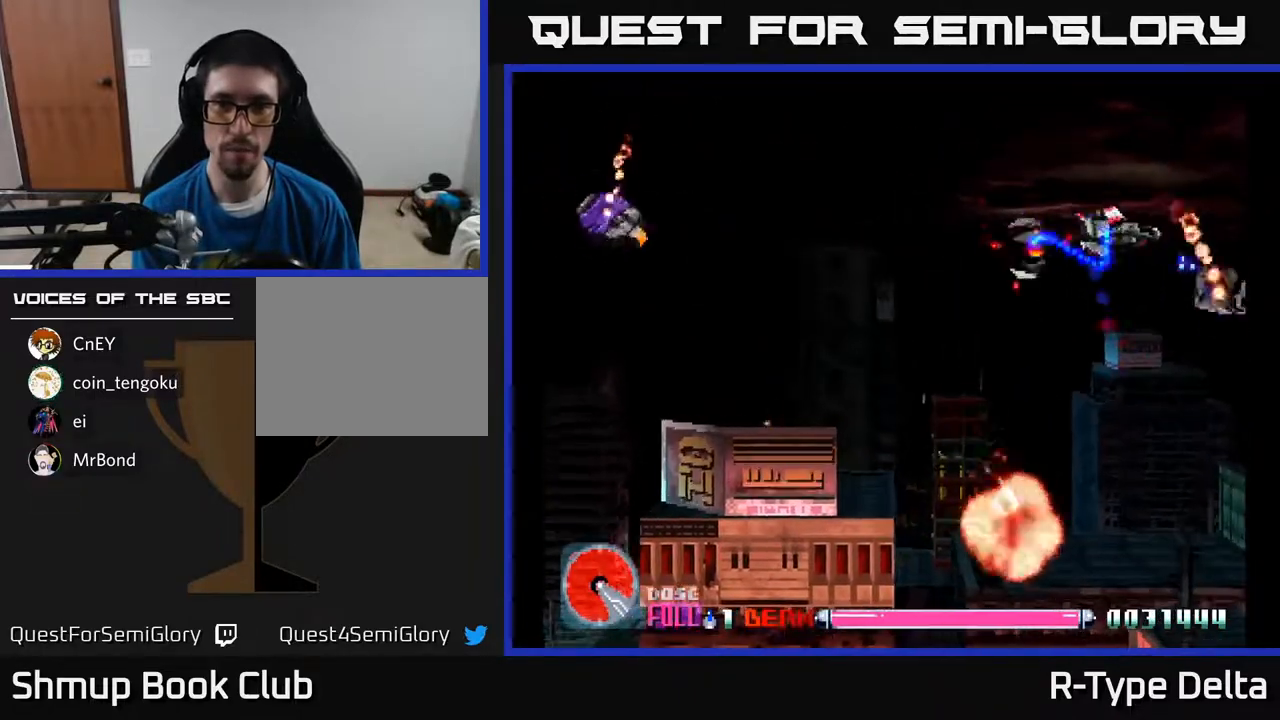
{"buttons": ["X", "DPAD_DOWN"], "events": [[167, "DPAD_UP", "up"], [317, "DPAD_DOWN", "down"], [433, "DPAD_LEFT", "up"]]}
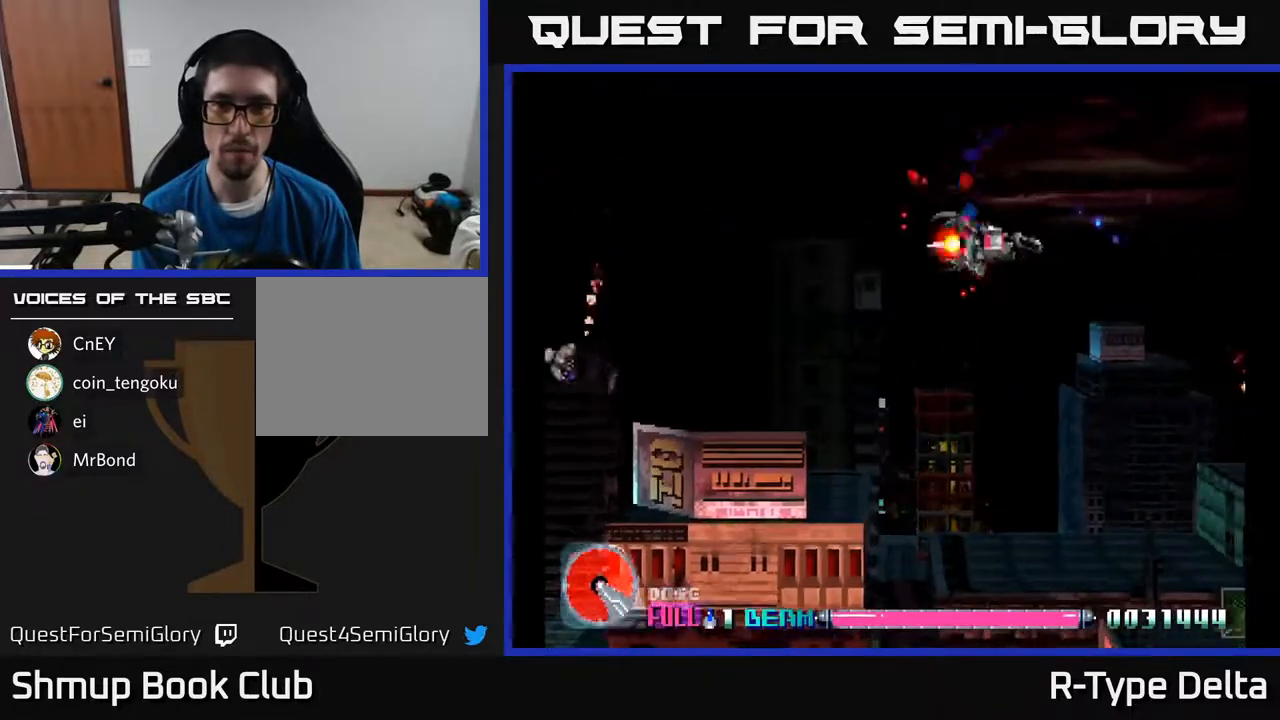
{"buttons": ["X", "DPAD_LEFT"], "events": [[67, "A", "down"], [83, "DPAD_DOWN", "up"], [100, "DPAD_LEFT", "down"], [133, "DPAD_UP", "down"], [183, "A", "up"], [417, "DPAD_UP", "up"]]}
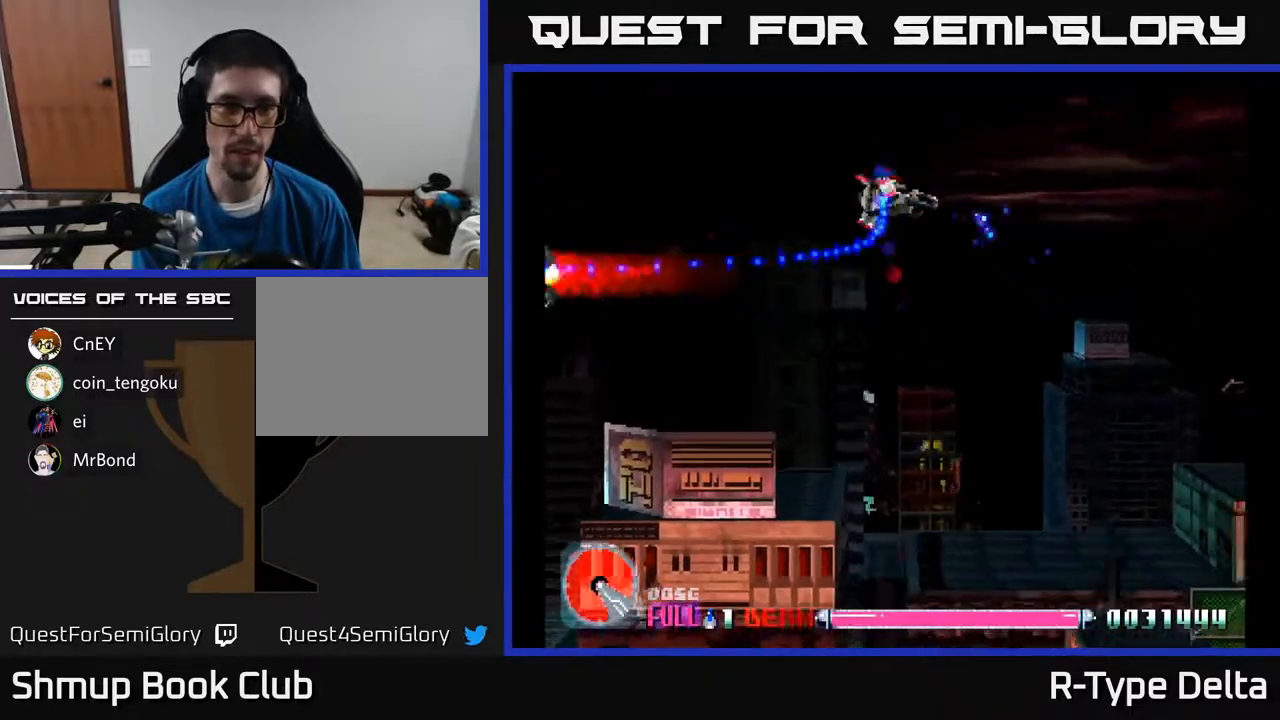
{"buttons": ["X", "DPAD_UP", "DPAD_LEFT"], "events": [[450, "DPAD_UP", "down"]]}
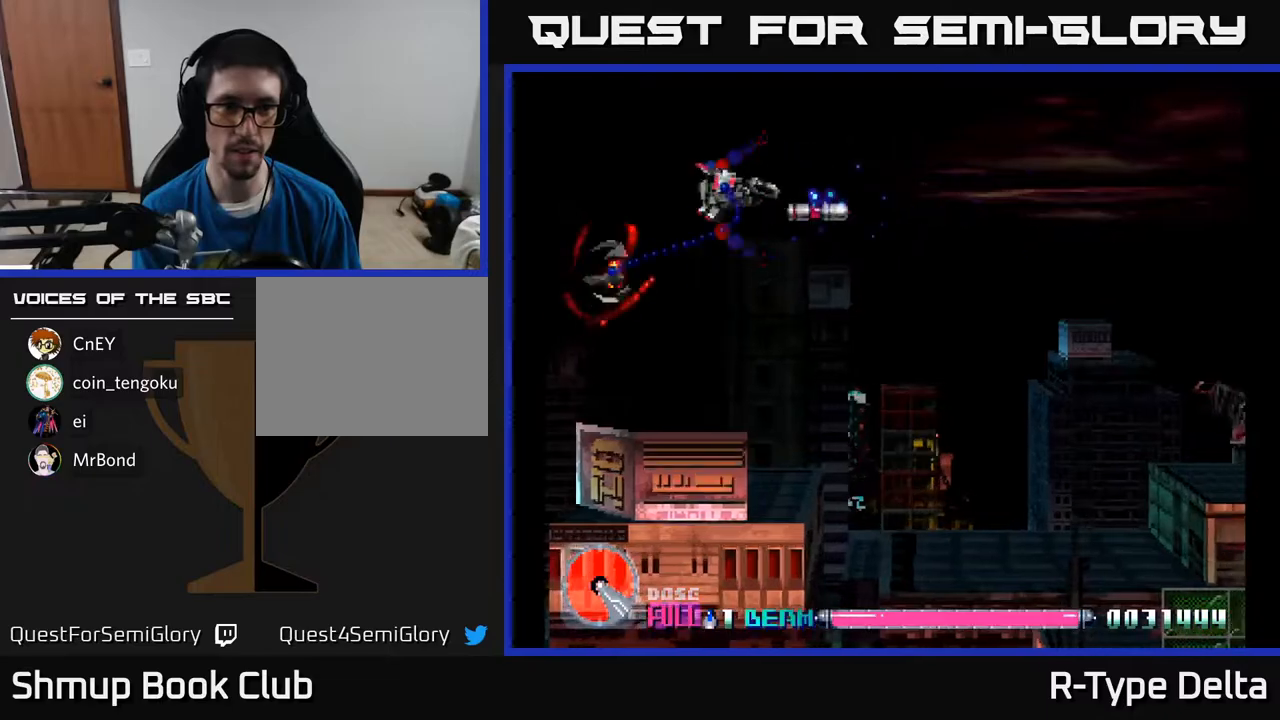
{"buttons": ["X", "DPAD_DOWN"], "events": [[83, "DPAD_UP", "up"], [283, "DPAD_DOWN", "down"], [450, "DPAD_LEFT", "up"]]}
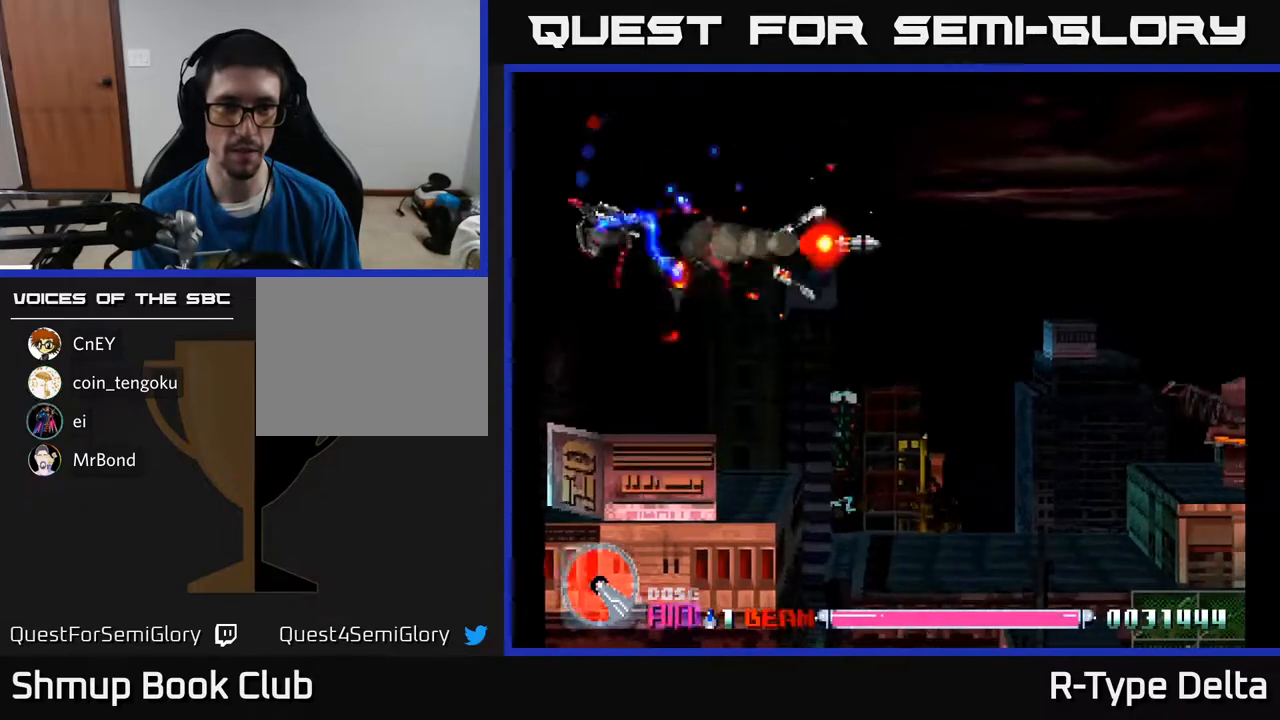
{"buttons": ["X", "DPAD_DOWN", "DPAD_RIGHT"], "events": [[17, "DPAD_RIGHT", "down"], [183, "DPAD_DOWN", "up"], [450, "DPAD_DOWN", "down"]]}
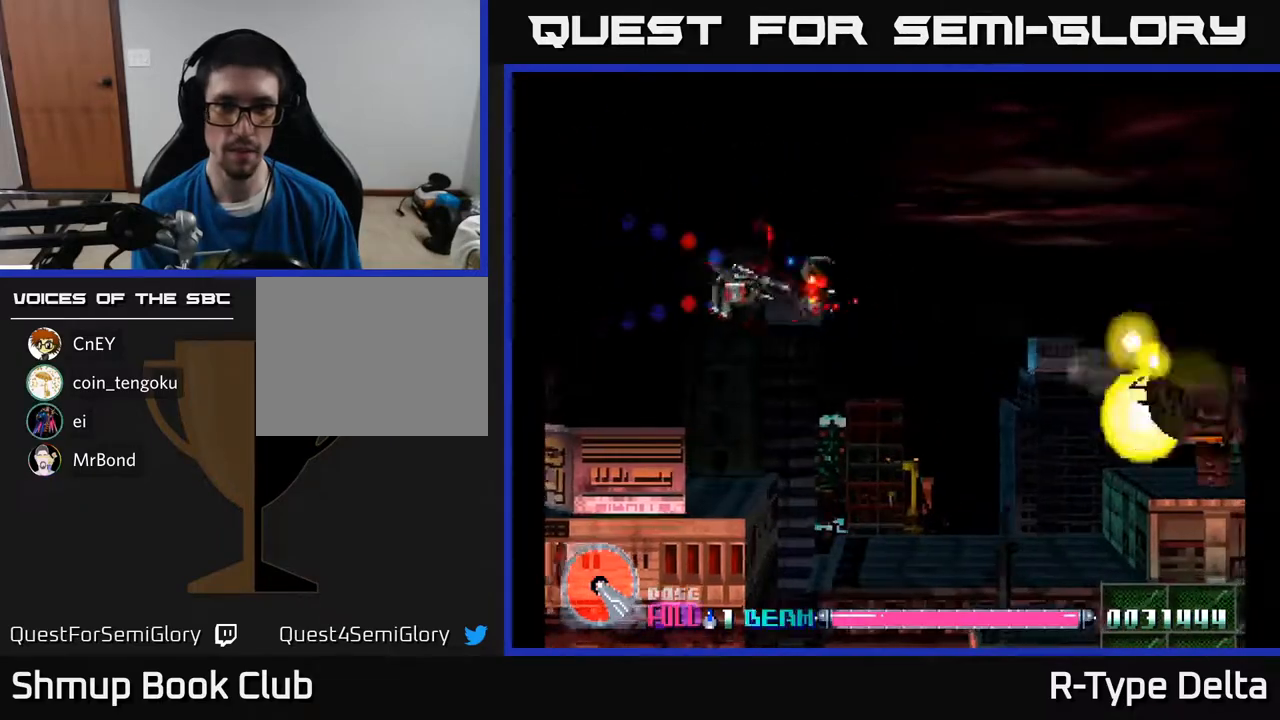
{"buttons": ["X", "DPAD_RIGHT"], "events": [[417, "DPAD_DOWN", "up"]]}
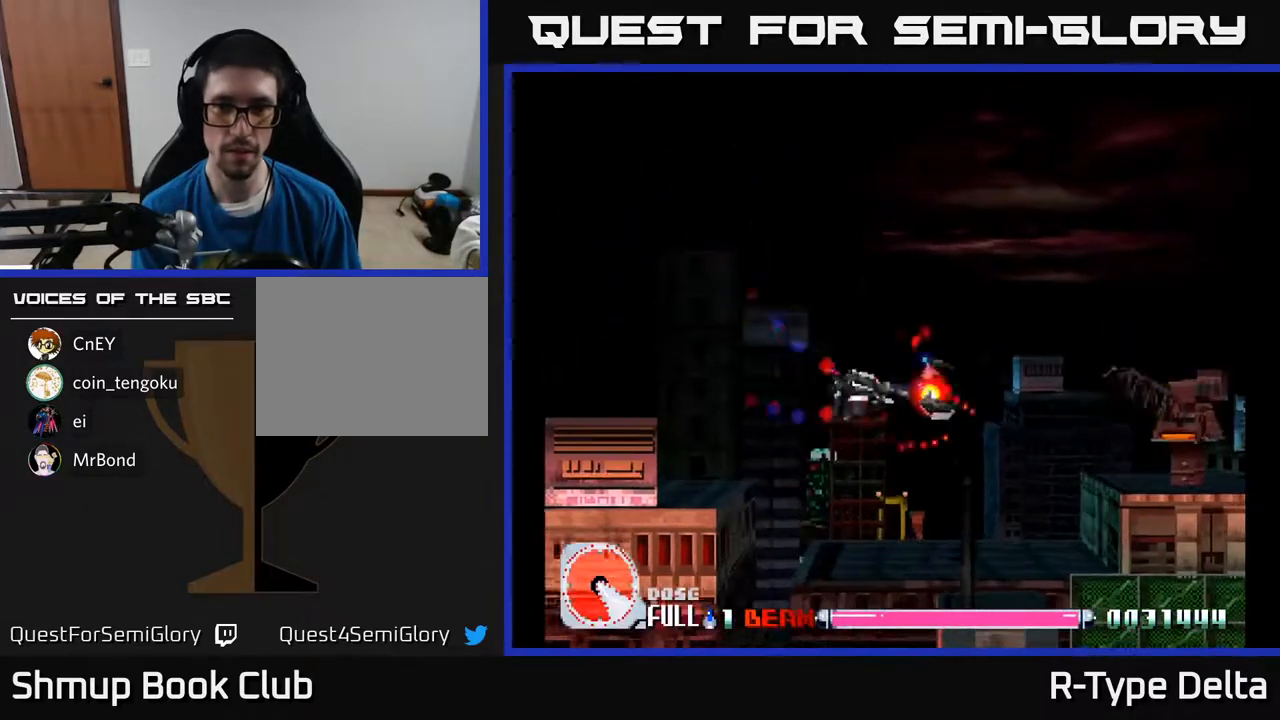
{"buttons": ["X", "DPAD_RIGHT"], "events": []}
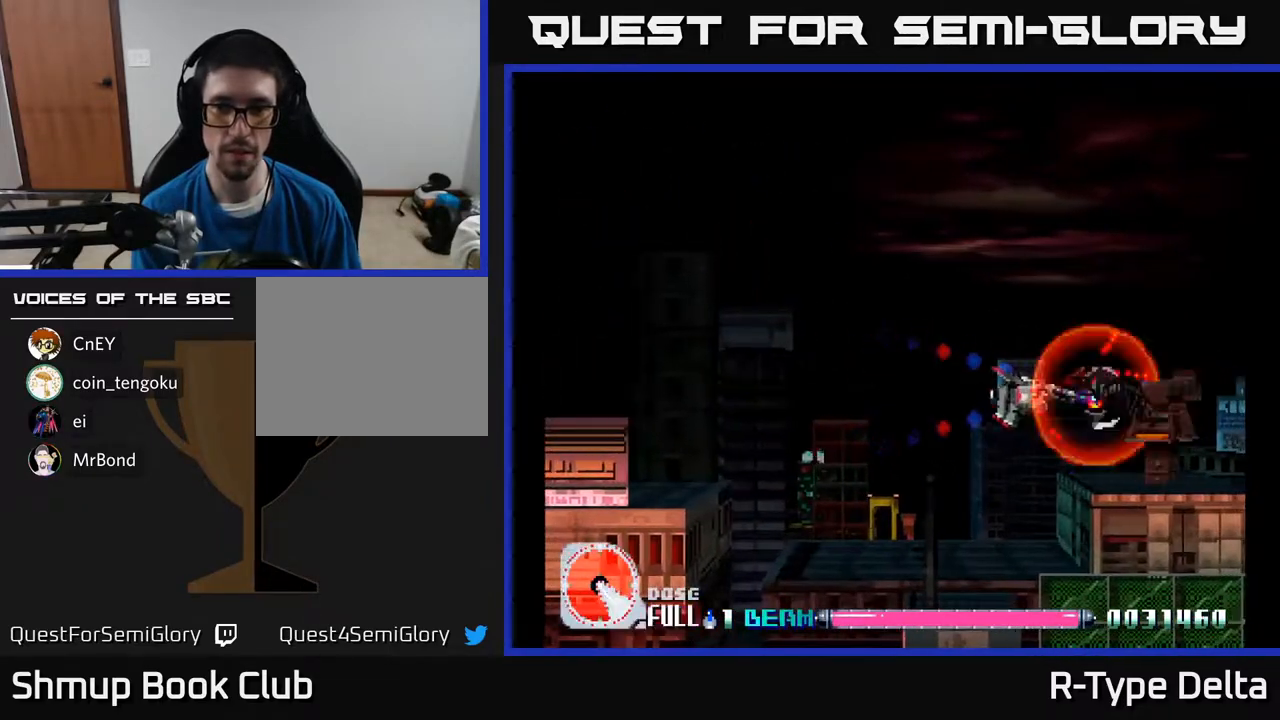
{"buttons": ["X"], "events": [[33, "DPAD_RIGHT", "up"], [133, "DPAD_LEFT", "down"], [167, "DPAD_LEFT", "up"]]}
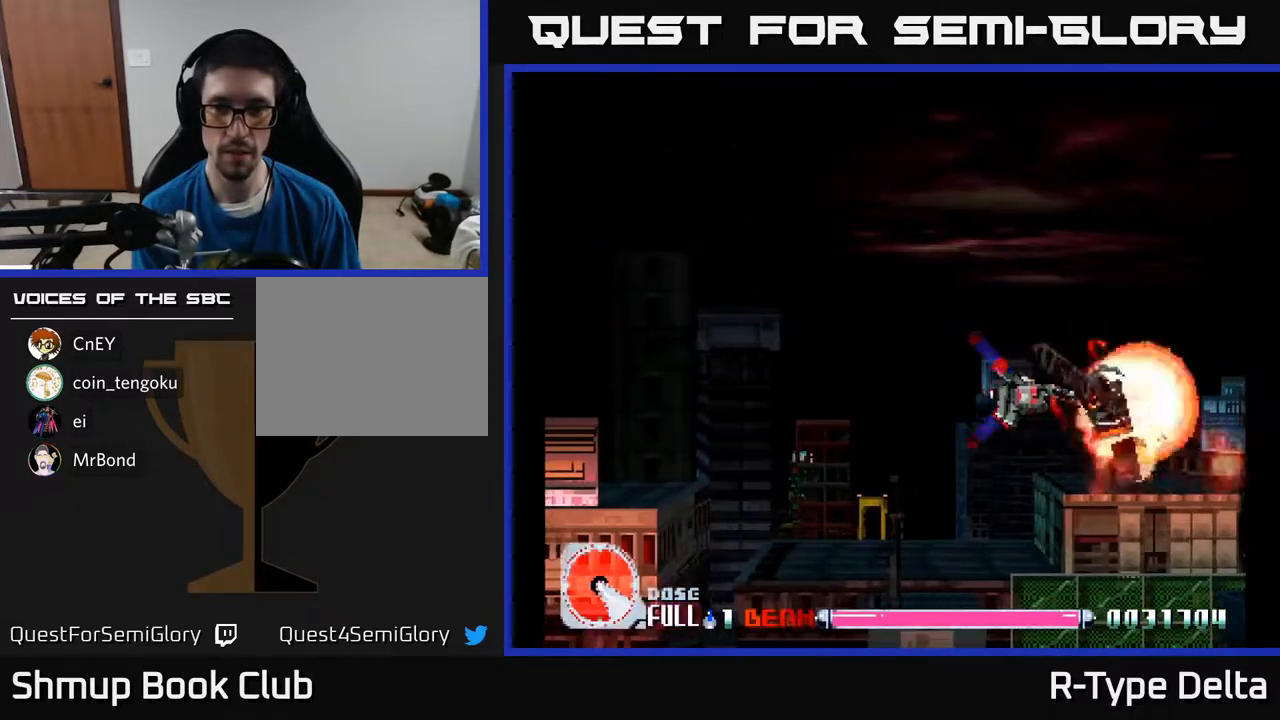
{"buttons": ["X"], "events": []}
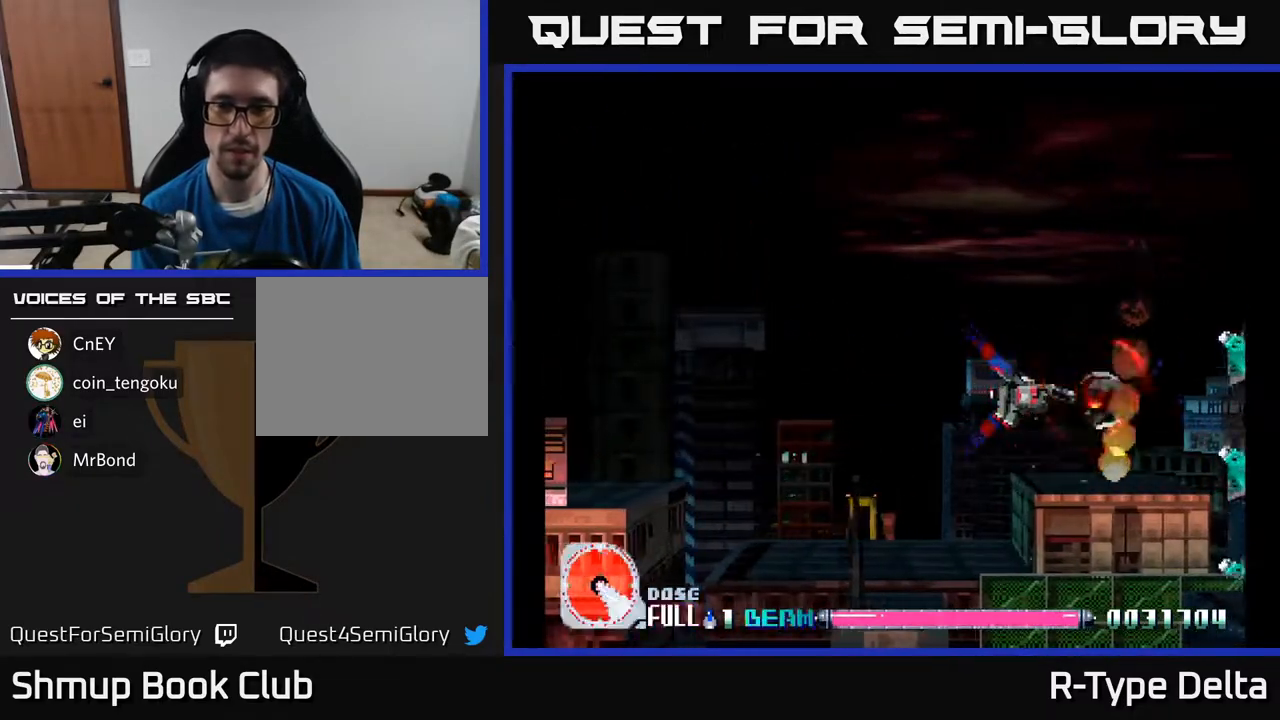
{"buttons": ["X", "DPAD_UP", "DPAD_LEFT"], "events": [[67, "DPAD_RIGHT", "down"], [317, "DPAD_RIGHT", "up"], [317, "DPAD_UP", "down"], [383, "DPAD_LEFT", "down"]]}
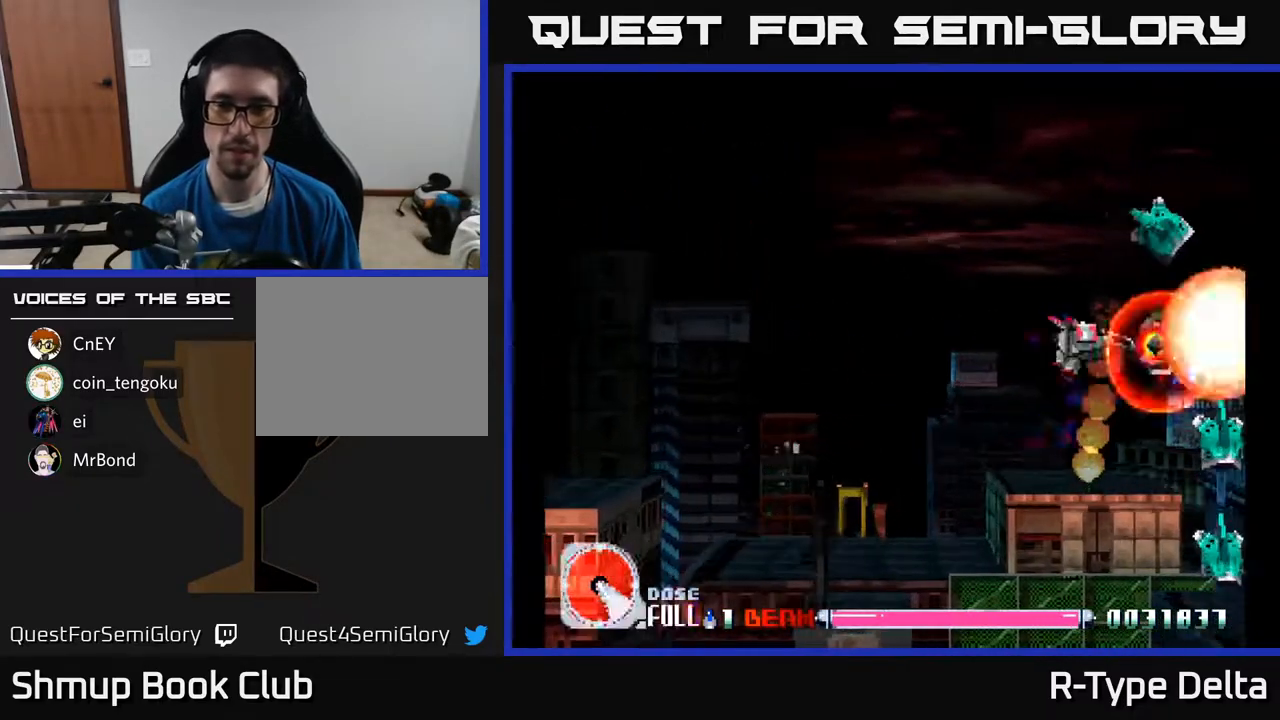
{"buttons": ["X", "DPAD_DOWN", "DPAD_LEFT"], "events": [[383, "DPAD_UP", "up"], [467, "DPAD_DOWN", "down"]]}
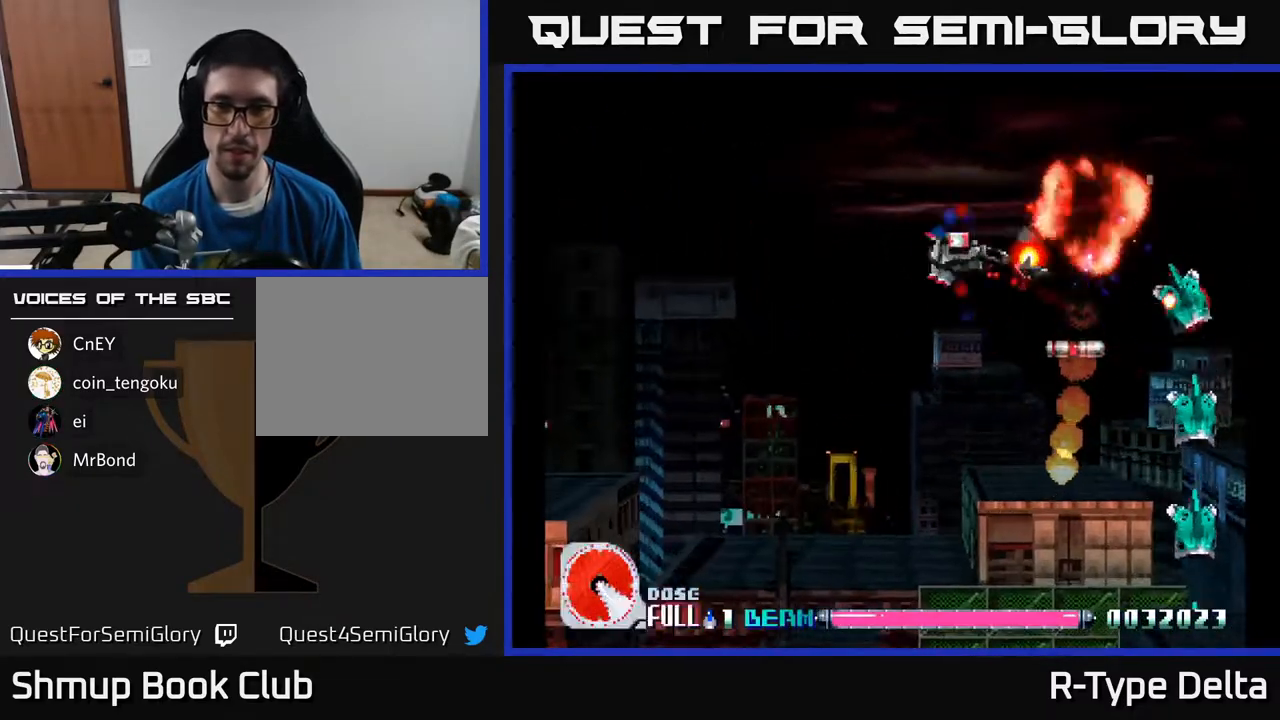
{"buttons": ["X", "DPAD_DOWN"], "events": [[17, "DPAD_LEFT", "up"], [50, "DPAD_RIGHT", "down"], [83, "DPAD_DOWN", "up"], [333, "DPAD_DOWN", "down"], [367, "DPAD_RIGHT", "up"]]}
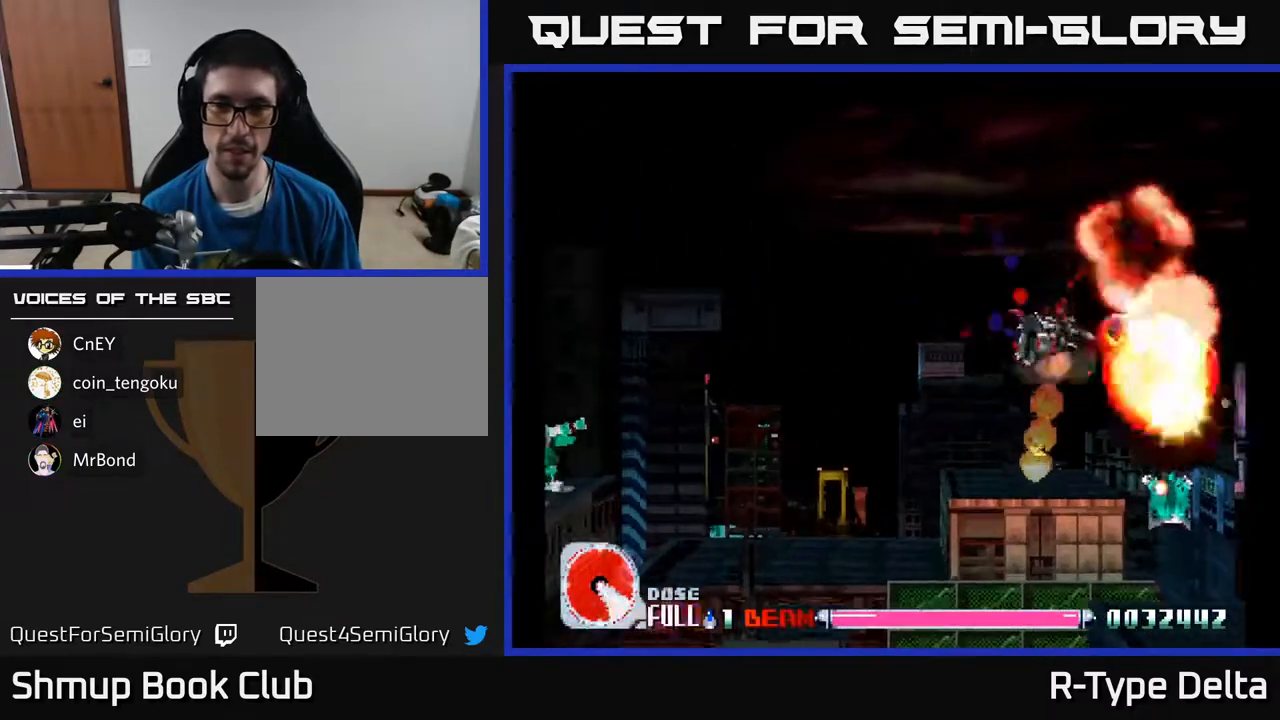
{"buttons": ["X", "DPAD_LEFT"], "events": [[50, "DPAD_DOWN", "up"], [100, "DPAD_LEFT", "down"], [167, "DPAD_DOWN", "down"], [183, "DPAD_LEFT", "up"], [383, "DPAD_DOWN", "up"], [433, "DPAD_LEFT", "down"]]}
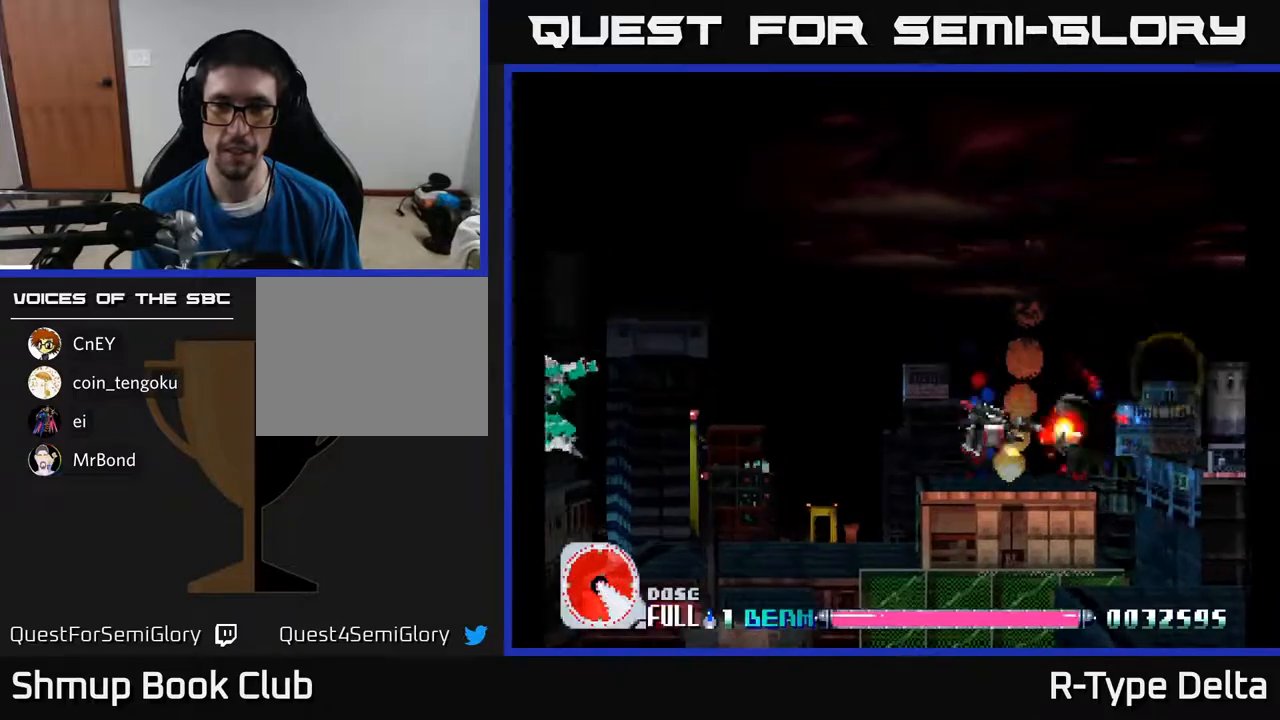
{"buttons": ["X", "DPAD_RIGHT"], "events": [[33, "DPAD_LEFT", "up"], [117, "DPAD_RIGHT", "down"], [117, "DPAD_UP", "down"], [250, "DPAD_UP", "up"]]}
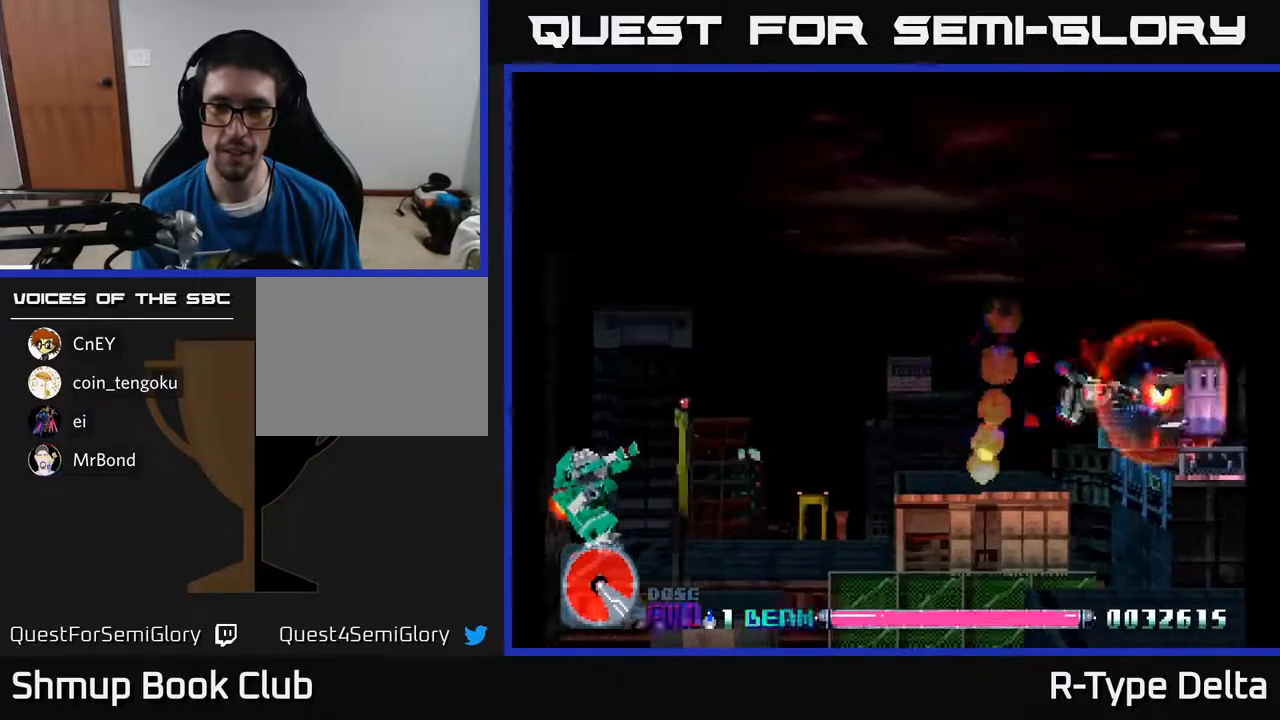
{"buttons": ["X"], "events": [[33, "DPAD_RIGHT", "up"], [217, "DPAD_LEFT", "down"], [300, "DPAD_LEFT", "up"]]}
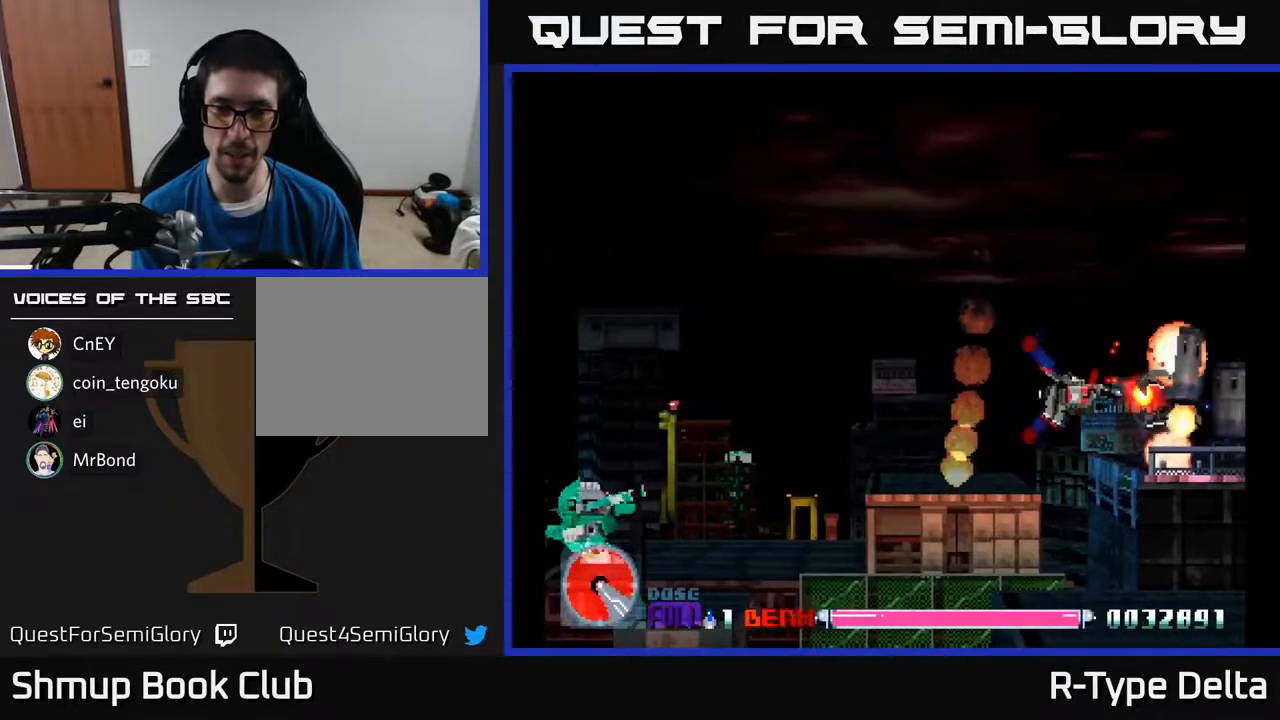
{"buttons": ["X"], "events": []}
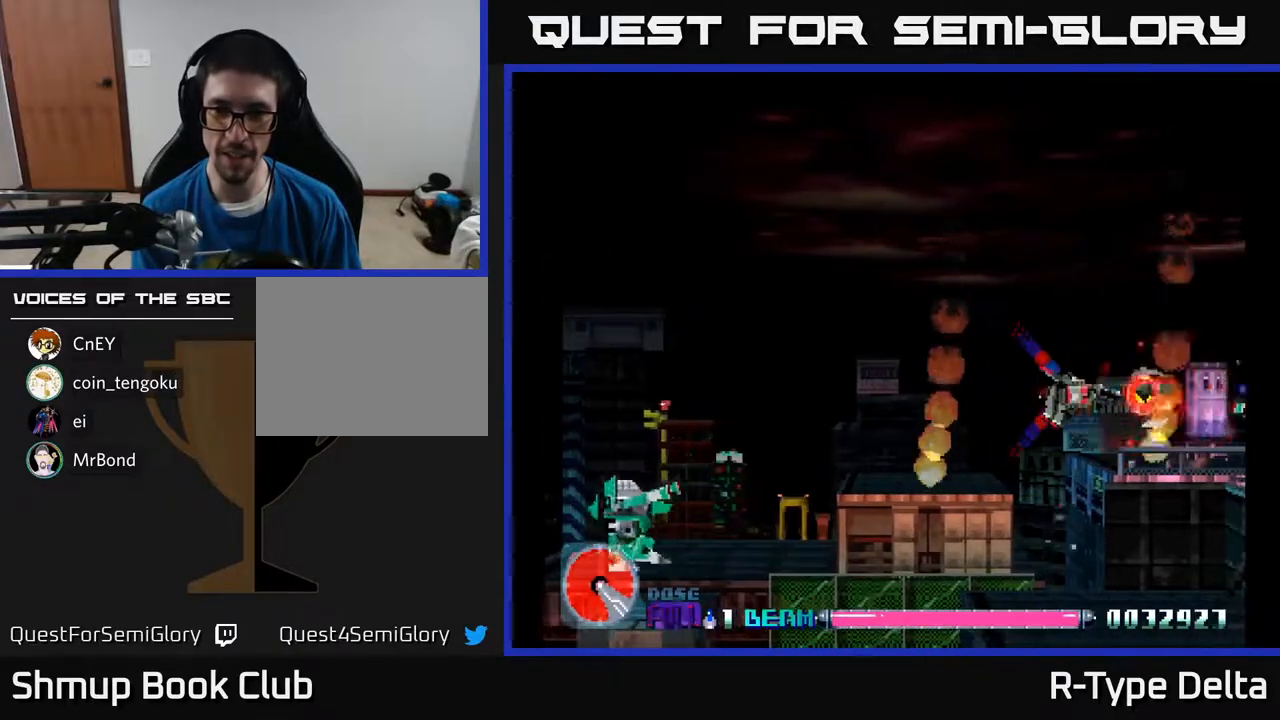
{"buttons": ["X"], "events": []}
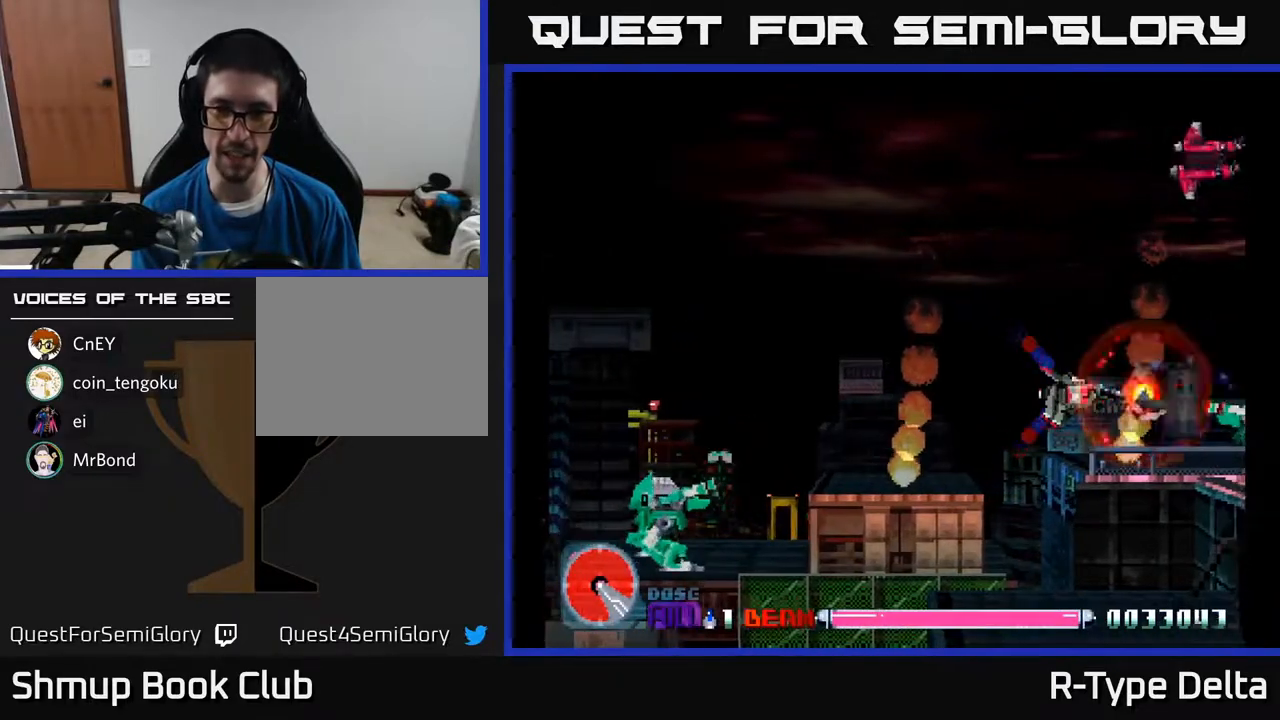
{"buttons": ["X", "DPAD_UP", "DPAD_LEFT"], "events": [[83, "DPAD_LEFT", "down"], [133, "DPAD_UP", "down"], [300, "DPAD_LEFT", "up"], [333, "DPAD_LEFT", "down"]]}
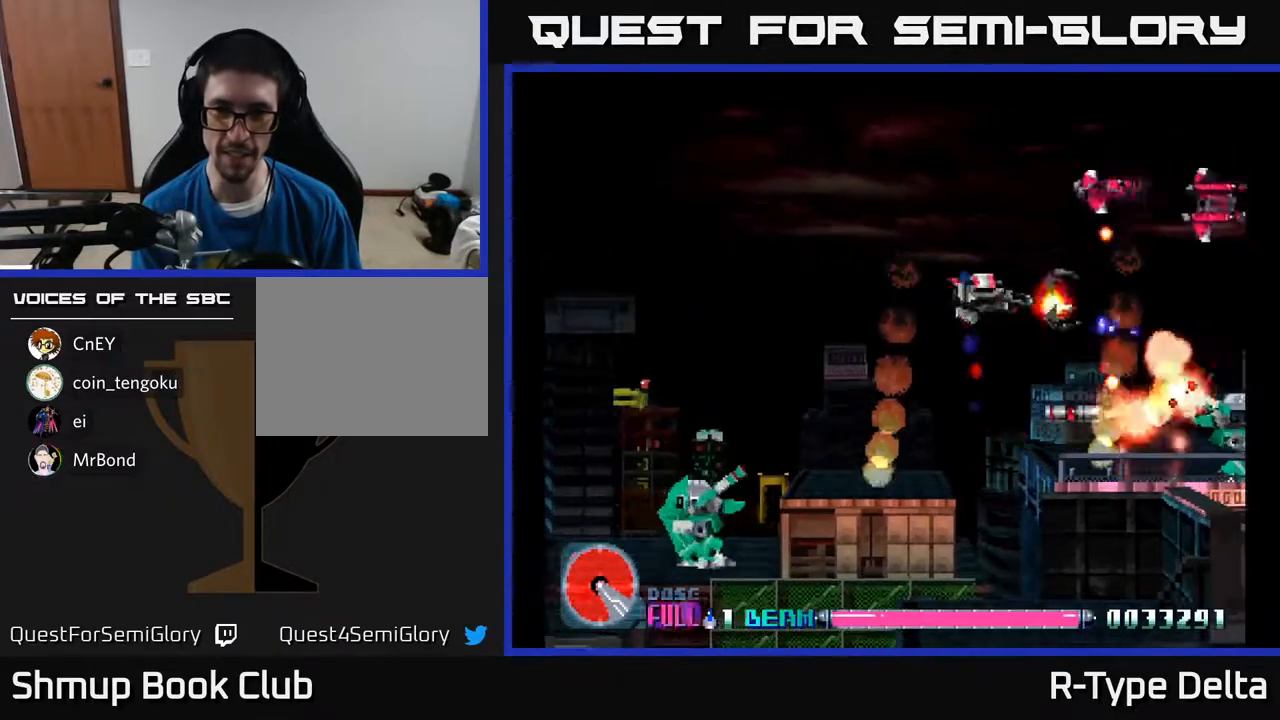
{"buttons": ["X", "DPAD_UP", "DPAD_LEFT"], "events": [[183, "X", "up"], [233, "DPAD_UP", "up"], [250, "X", "down"], [317, "X", "up"], [350, "DPAD_DOWN", "down"], [383, "X", "down"], [400, "DPAD_LEFT", "up"], [467, "DPAD_DOWN", "up"], [500, "DPAD_LEFT", "down"], [500, "DPAD_UP", "down"]]}
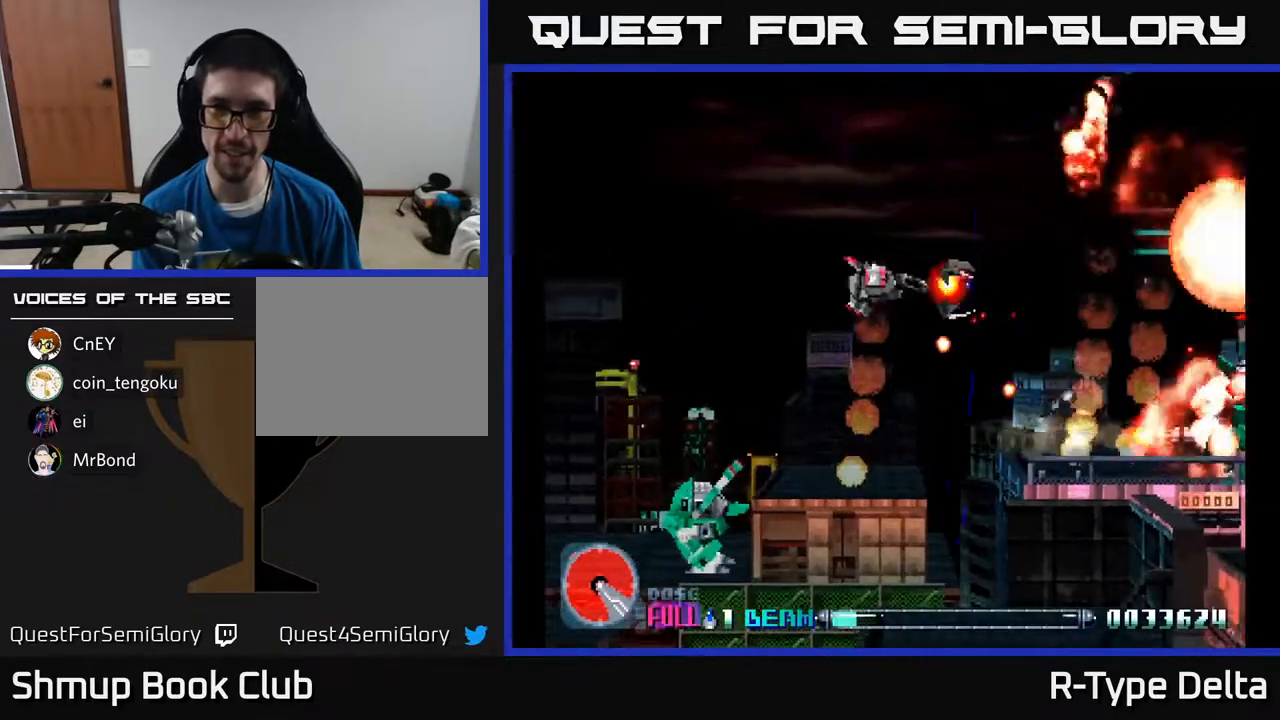
{"buttons": ["X", "DPAD_DOWN", "DPAD_RIGHT"], "events": [[17, "DPAD_LEFT", "up"], [100, "DPAD_RIGHT", "down"], [217, "DPAD_UP", "up"], [333, "DPAD_DOWN", "down"]]}
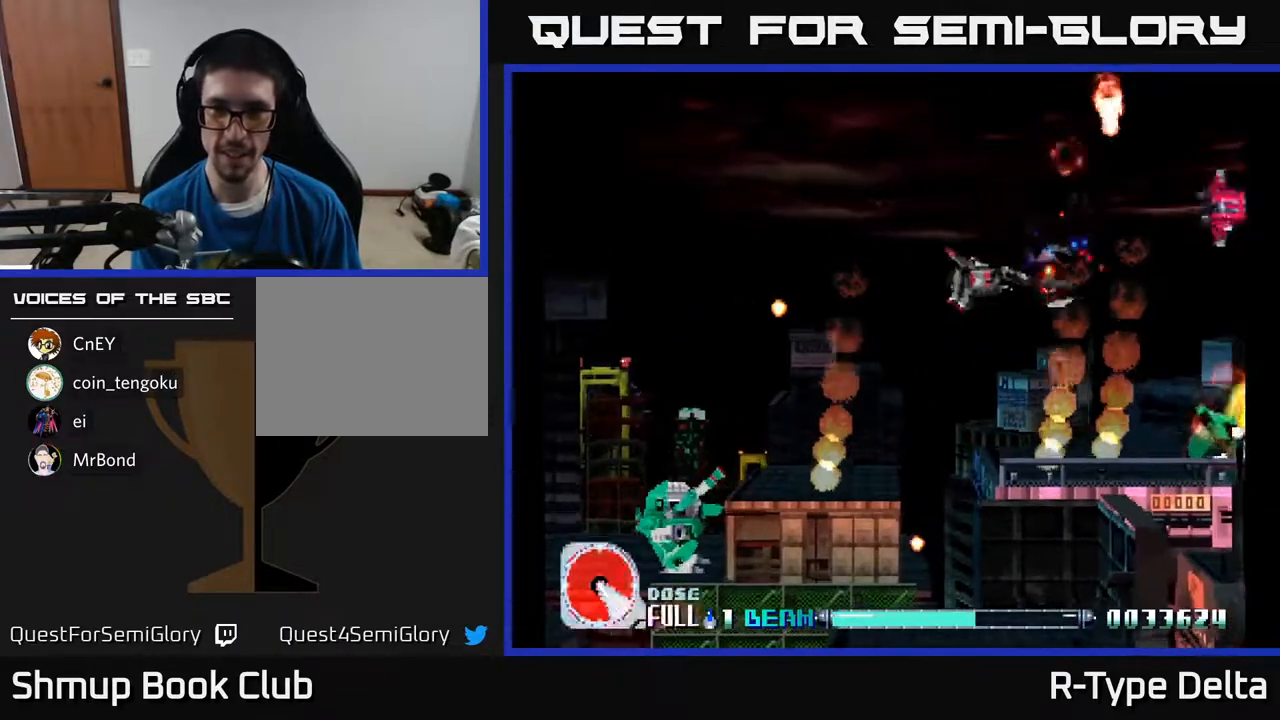
{"buttons": ["X", "DPAD_UP"], "events": [[233, "DPAD_DOWN", "up"], [267, "DPAD_RIGHT", "up"], [283, "DPAD_UP", "down"], [317, "DPAD_LEFT", "down"], [483, "DPAD_LEFT", "up"]]}
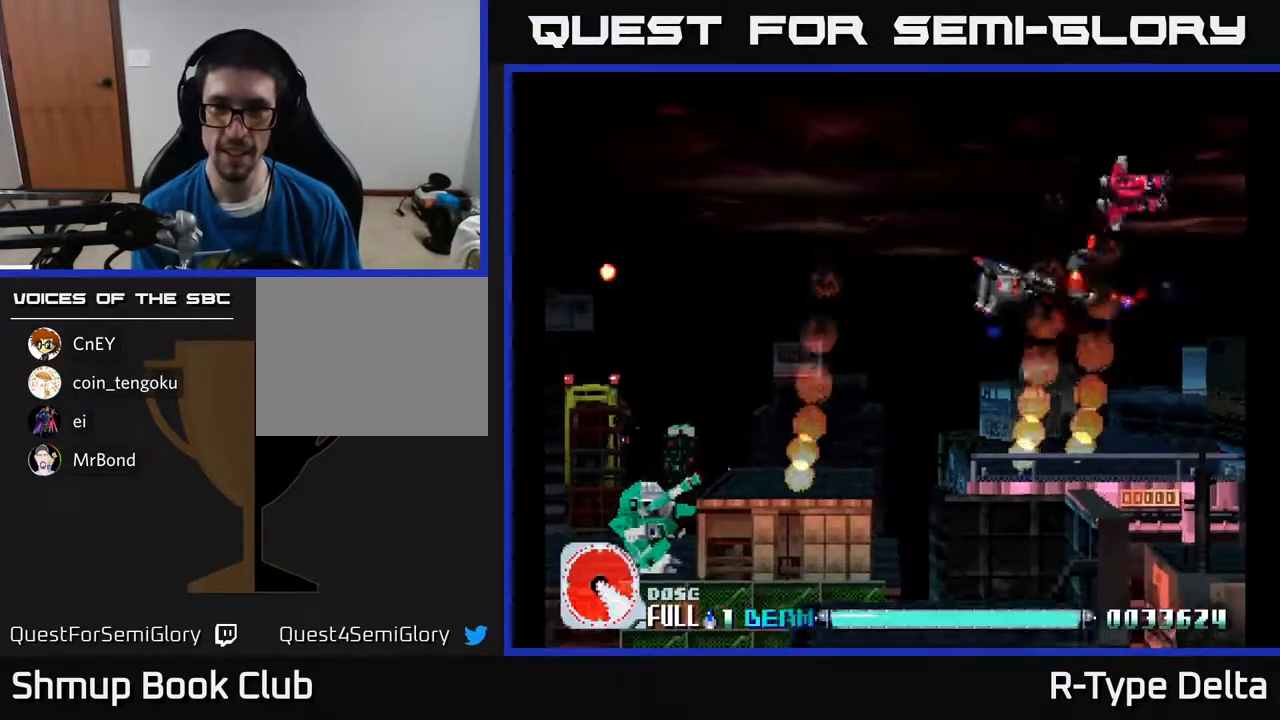
{"buttons": ["X", "DPAD_DOWN"], "events": [[200, "DPAD_UP", "up"], [217, "DPAD_RIGHT", "down"], [267, "DPAD_DOWN", "down"], [283, "DPAD_RIGHT", "up"]]}
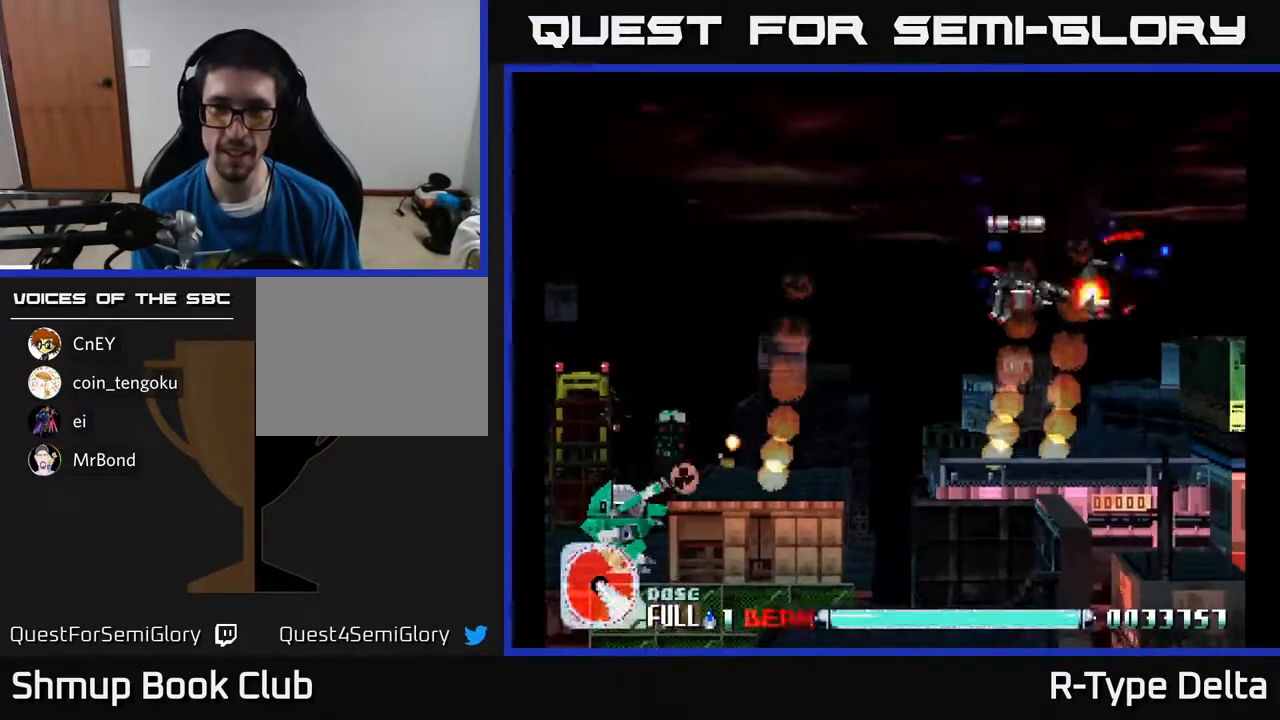
{"buttons": ["X", "DPAD_RIGHT"], "events": [[367, "DPAD_RIGHT", "down"], [383, "DPAD_DOWN", "up"]]}
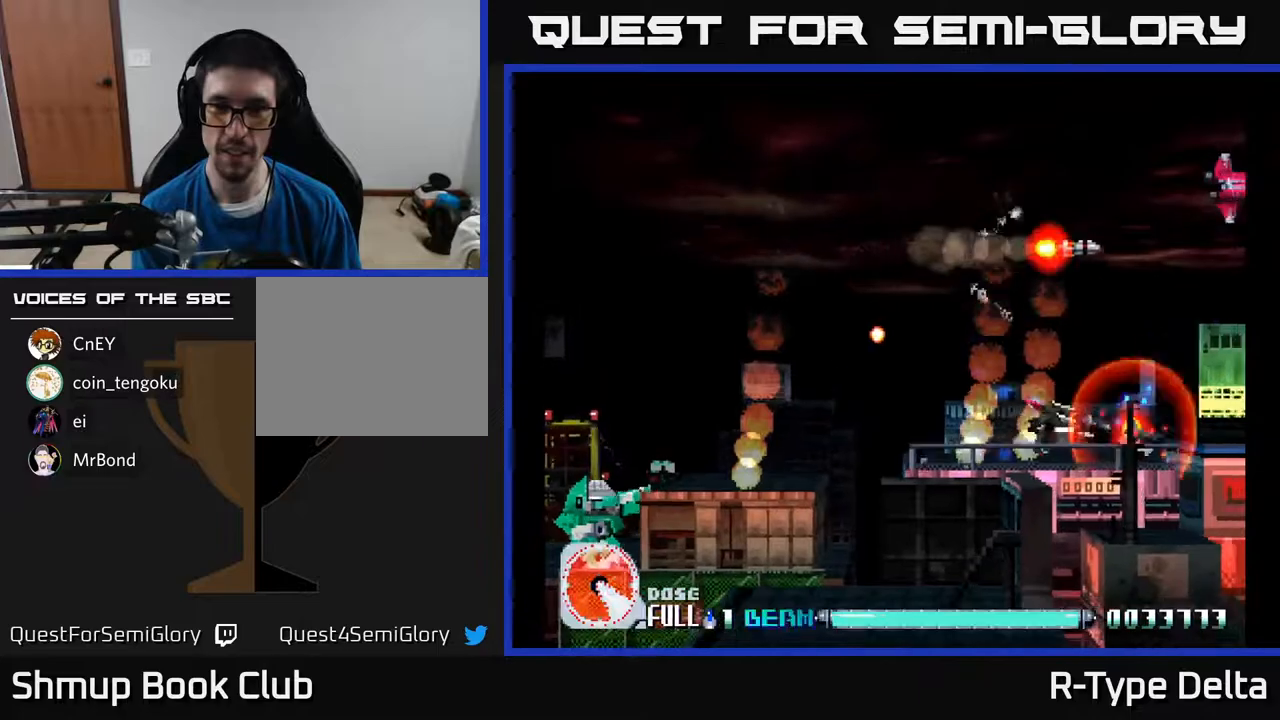
{"buttons": ["X"], "events": [[17, "DPAD_UP", "down"], [217, "DPAD_RIGHT", "up"], [250, "DPAD_LEFT", "down"], [317, "DPAD_UP", "up"], [400, "DPAD_LEFT", "up"]]}
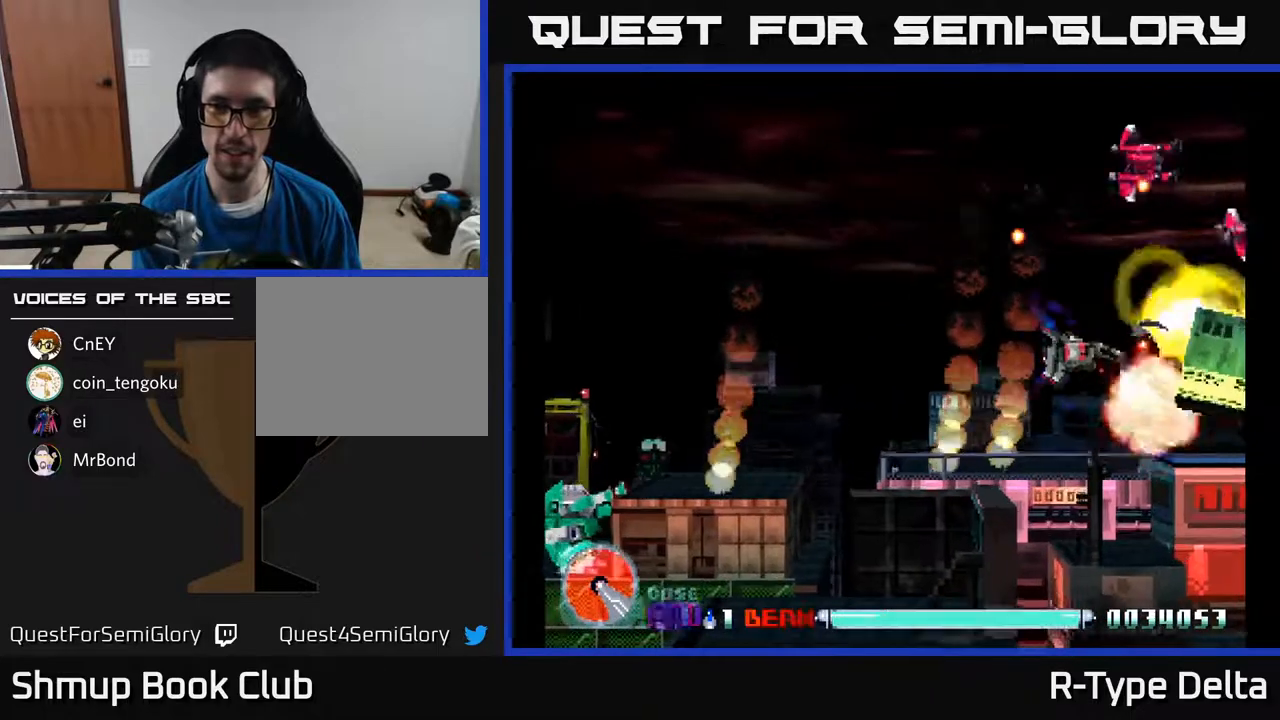
{"buttons": ["X", "DPAD_UP", "DPAD_LEFT"], "events": [[133, "DPAD_LEFT", "down"], [283, "DPAD_UP", "down"]]}